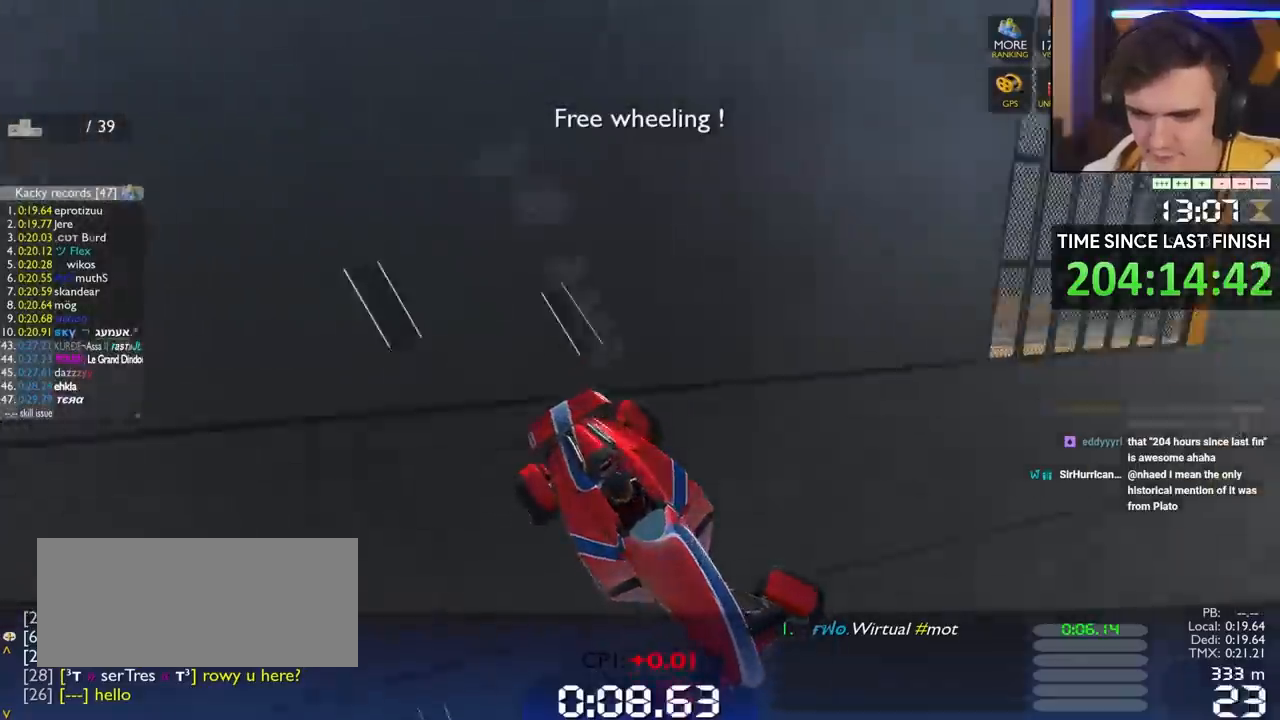
Gameplay with keyboard; each line is a JSON object with the keys held at the frame after it. "events" lists presses ("down") and releases ("up") of "brake", "down", "left", "right" and "up" between this image and that frame as [ms after this image, input, new state], when the widget could be followed in between. No other keys are recorded. Mouse input is not recorded. Key names are as the overlay labels them; some are game actions (e.g. jump) rather than physical keys.
{"keys": ["down", "left"], "events": []}
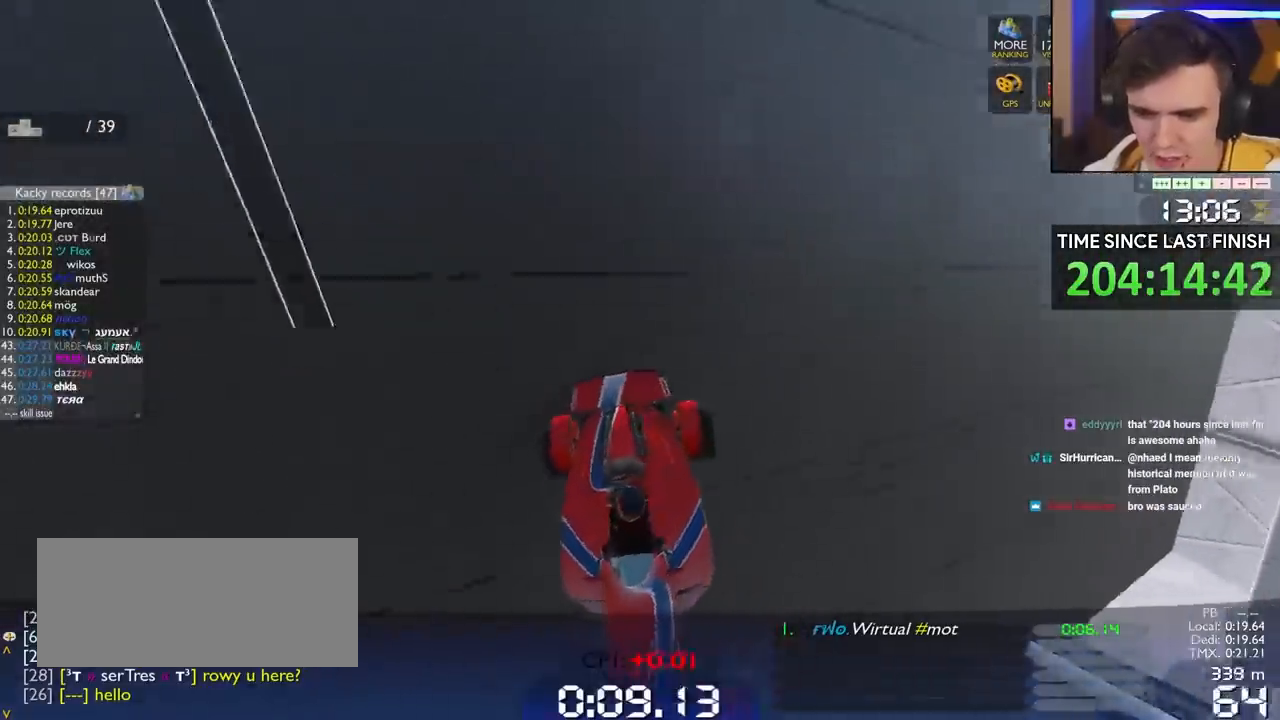
{"keys": ["down", "left"], "events": []}
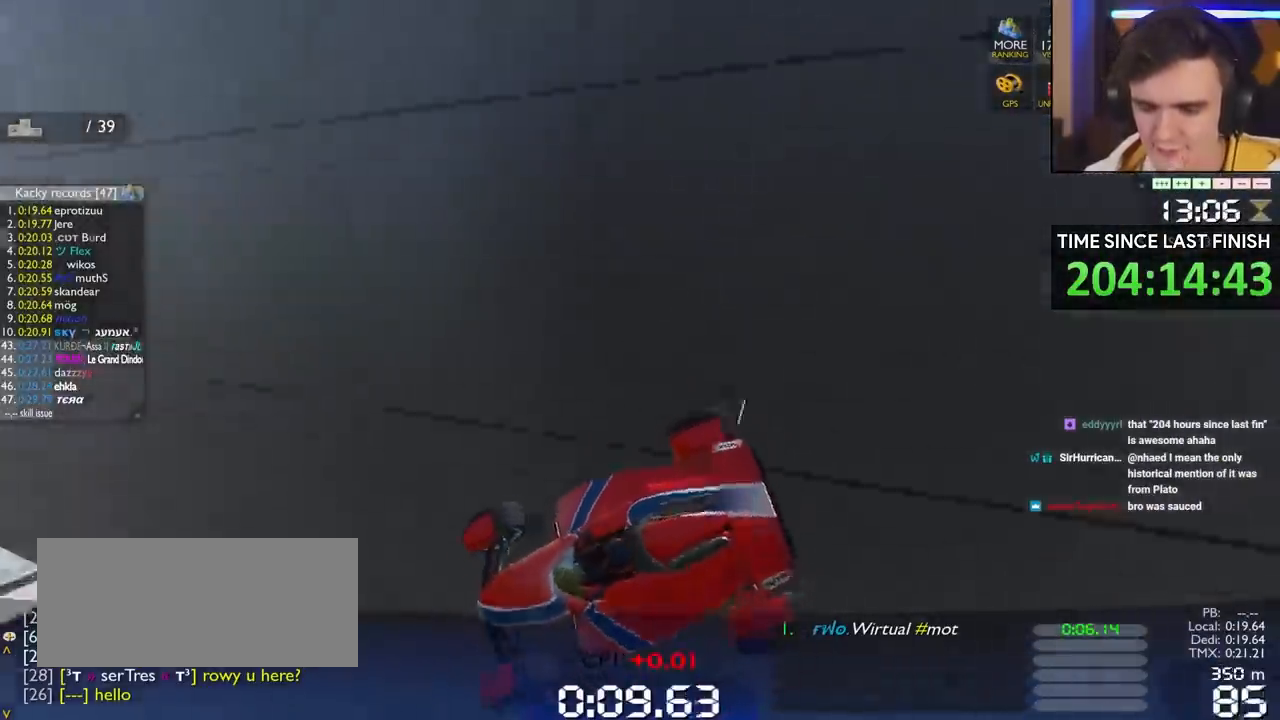
{"keys": ["down"], "events": [[467, "left", "up"]]}
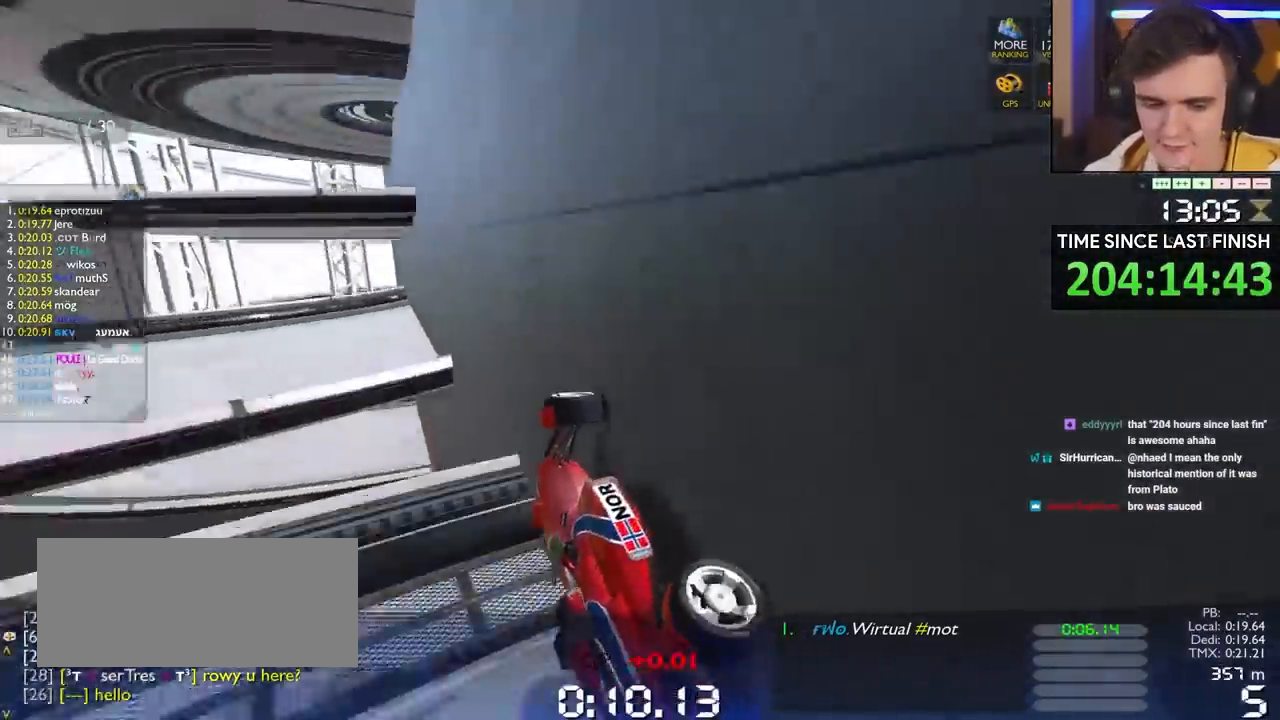
{"keys": ["down"], "events": [[117, "down", "up"], [200, "down", "down"]]}
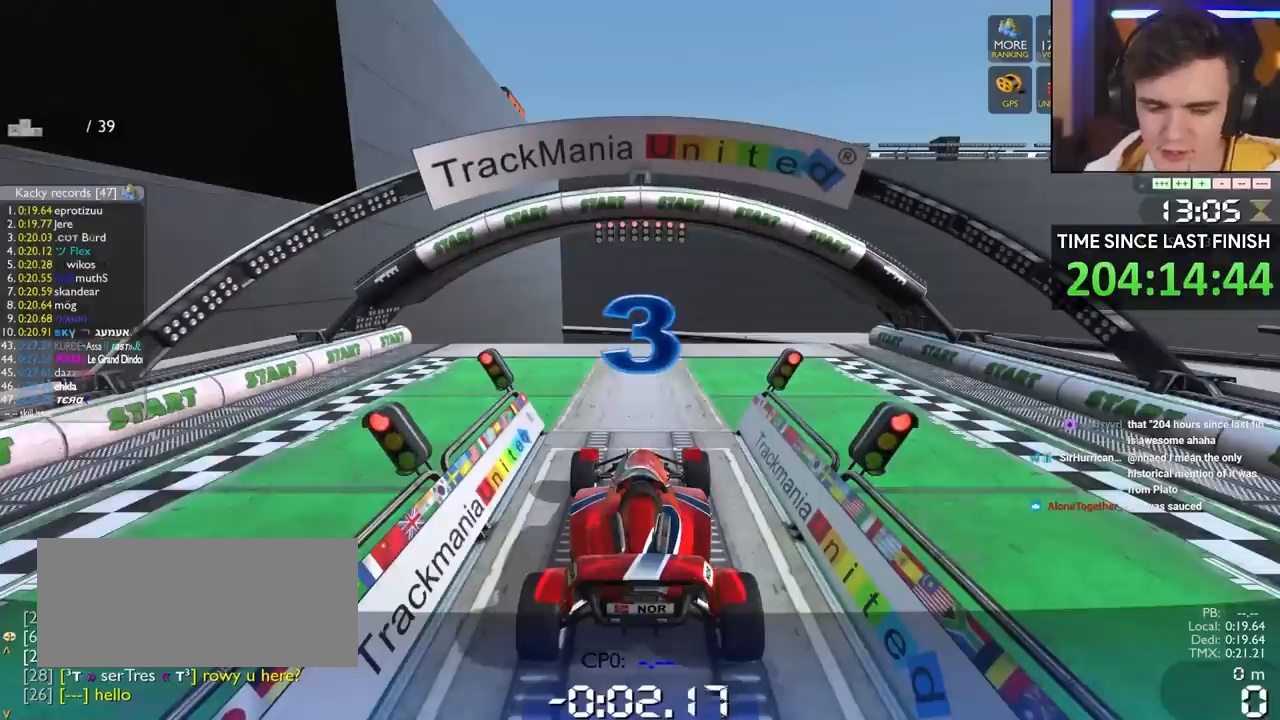
{"keys": ["down"], "events": []}
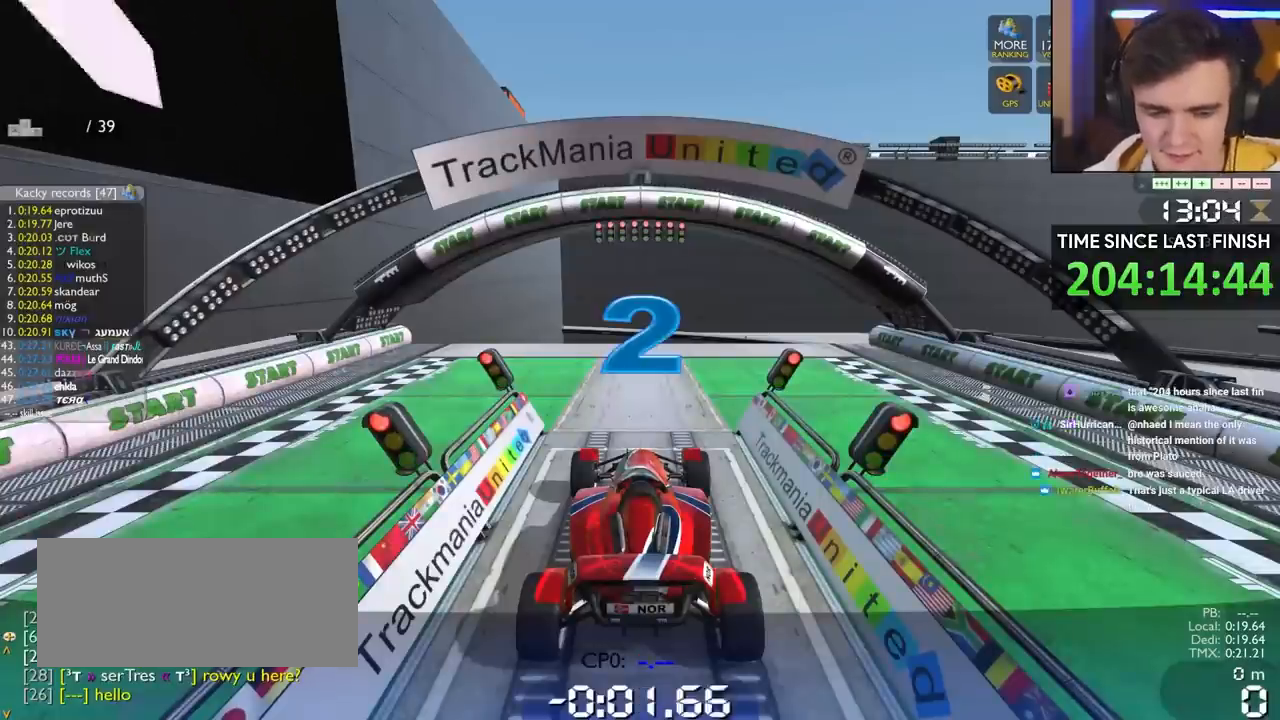
{"keys": ["down"], "events": []}
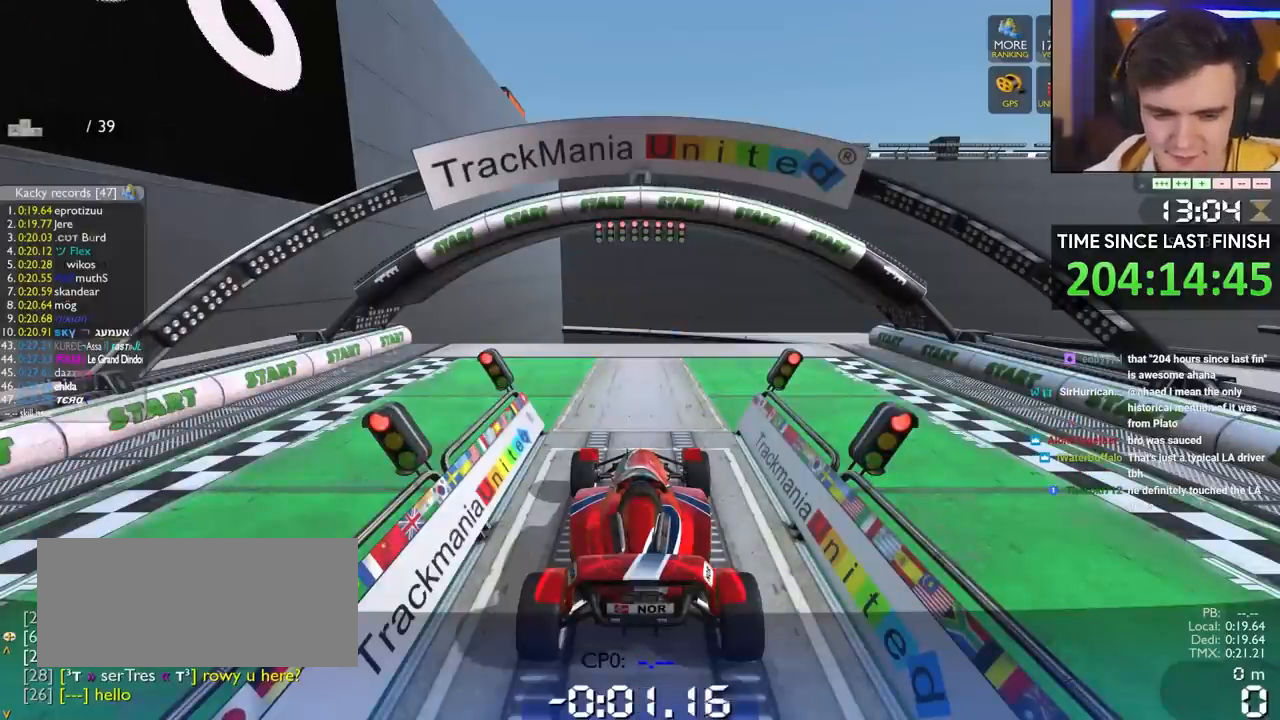
{"keys": ["down"], "events": []}
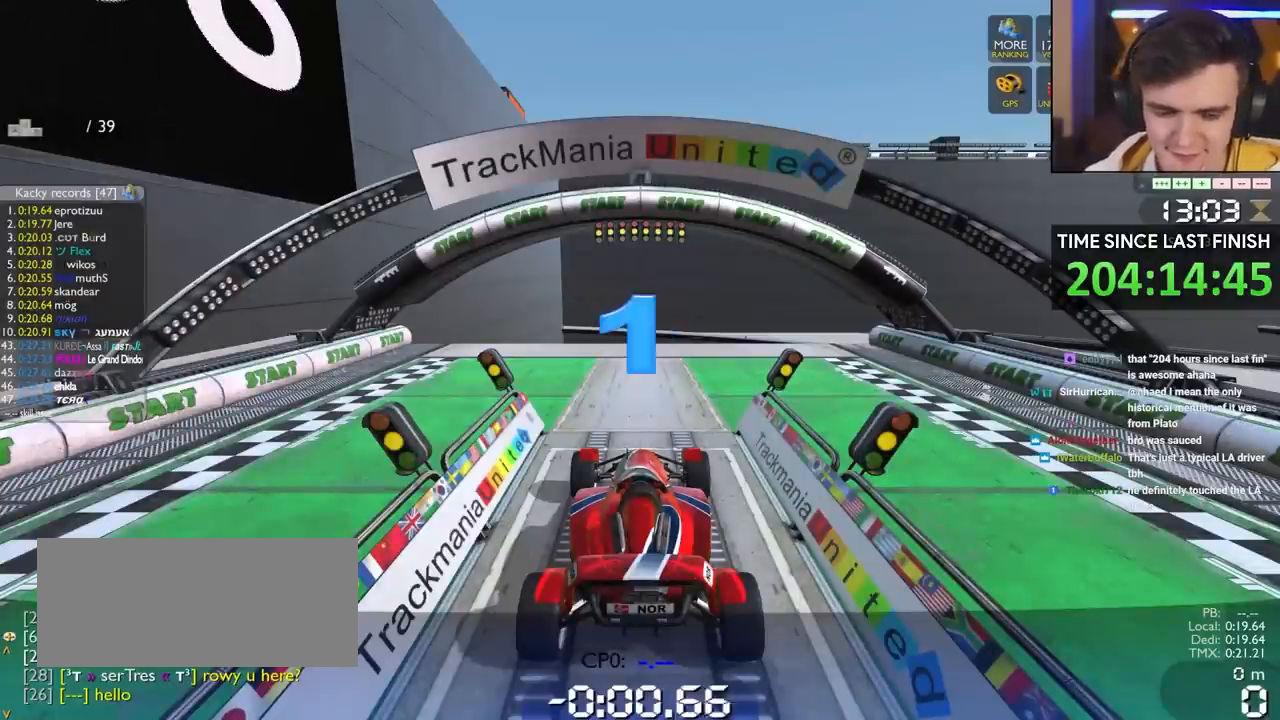
{"keys": ["down"], "events": []}
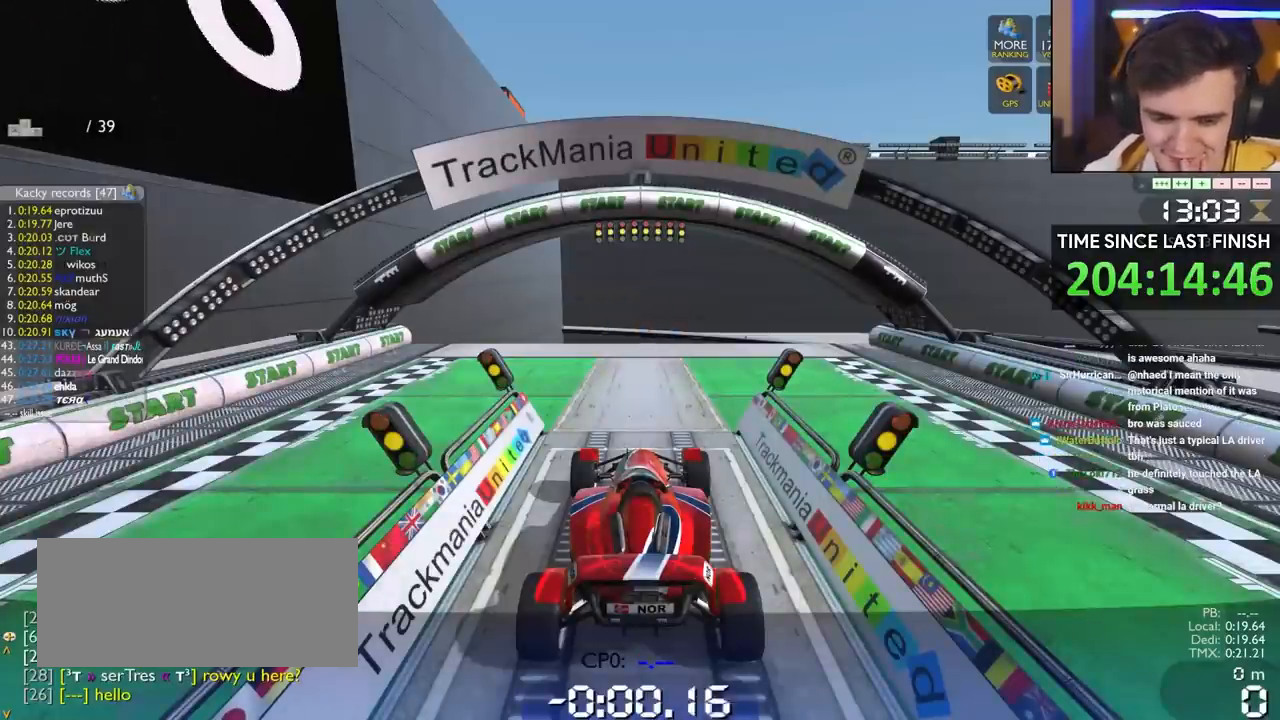
{"keys": ["down", "left"], "events": [[467, "left", "down"]]}
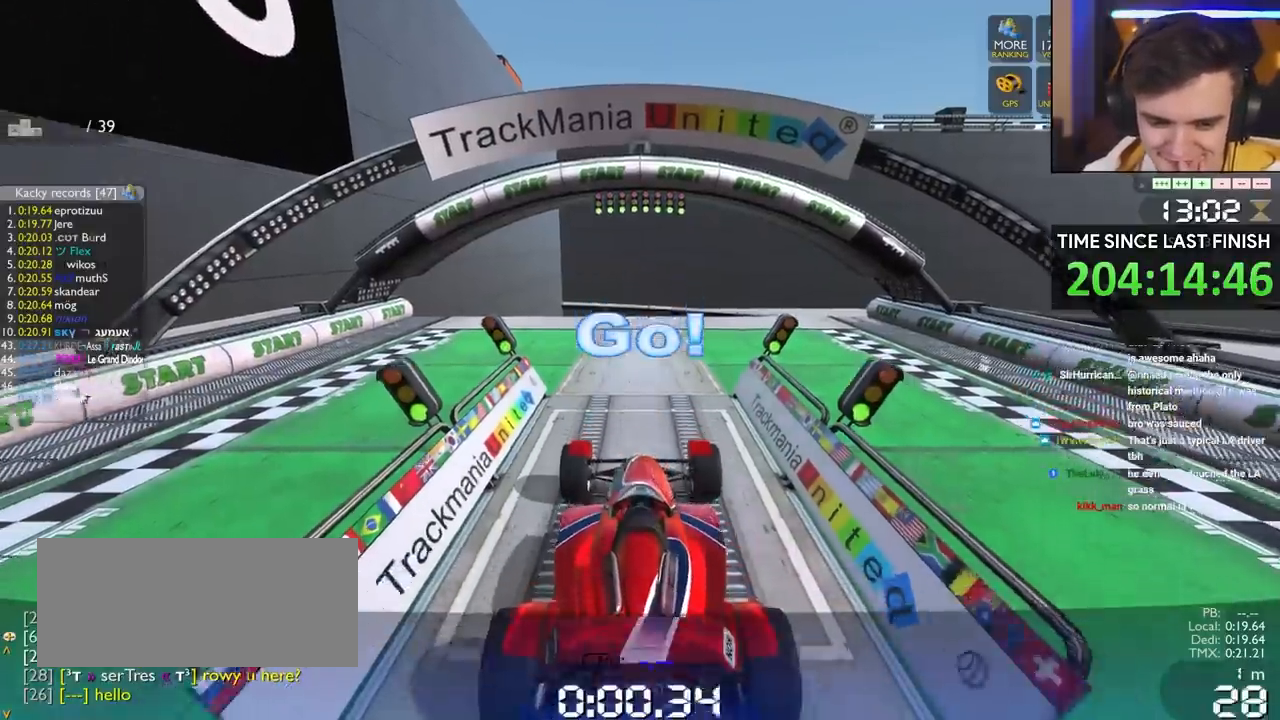
{"keys": ["down"], "events": [[67, "left", "up"]]}
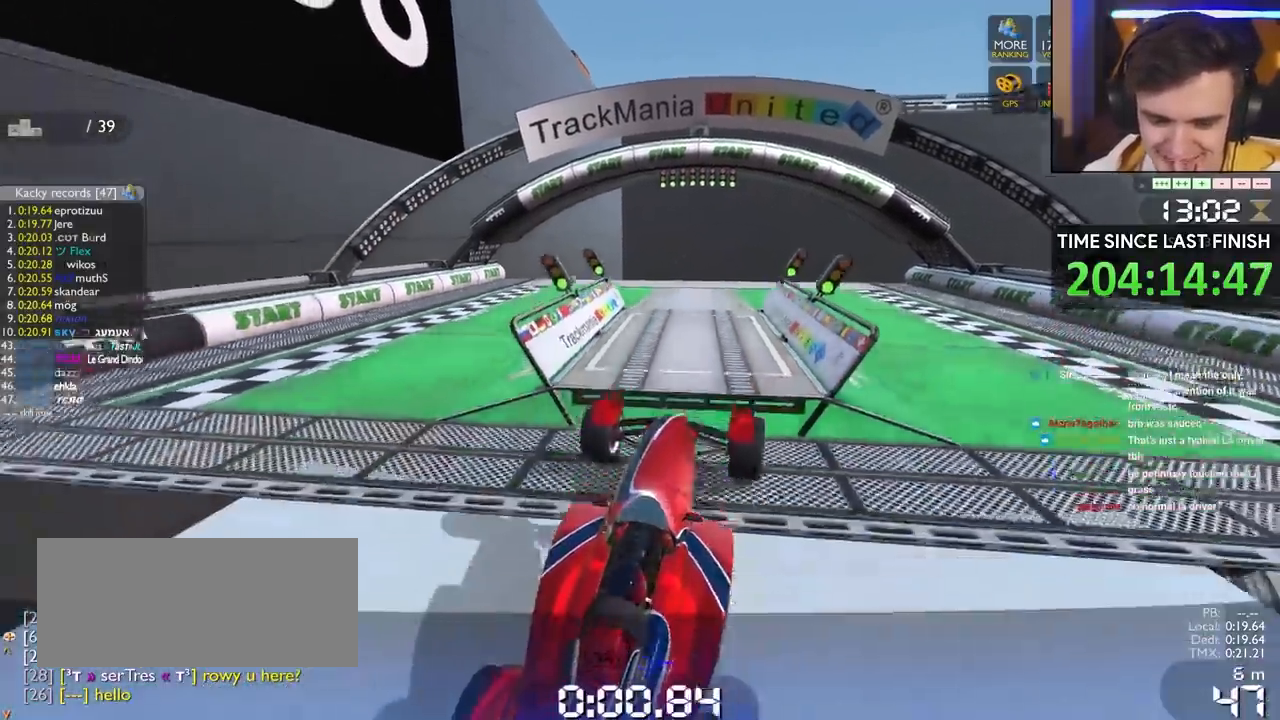
{"keys": ["down"], "events": [[450, "left", "down"], [500, "left", "up"]]}
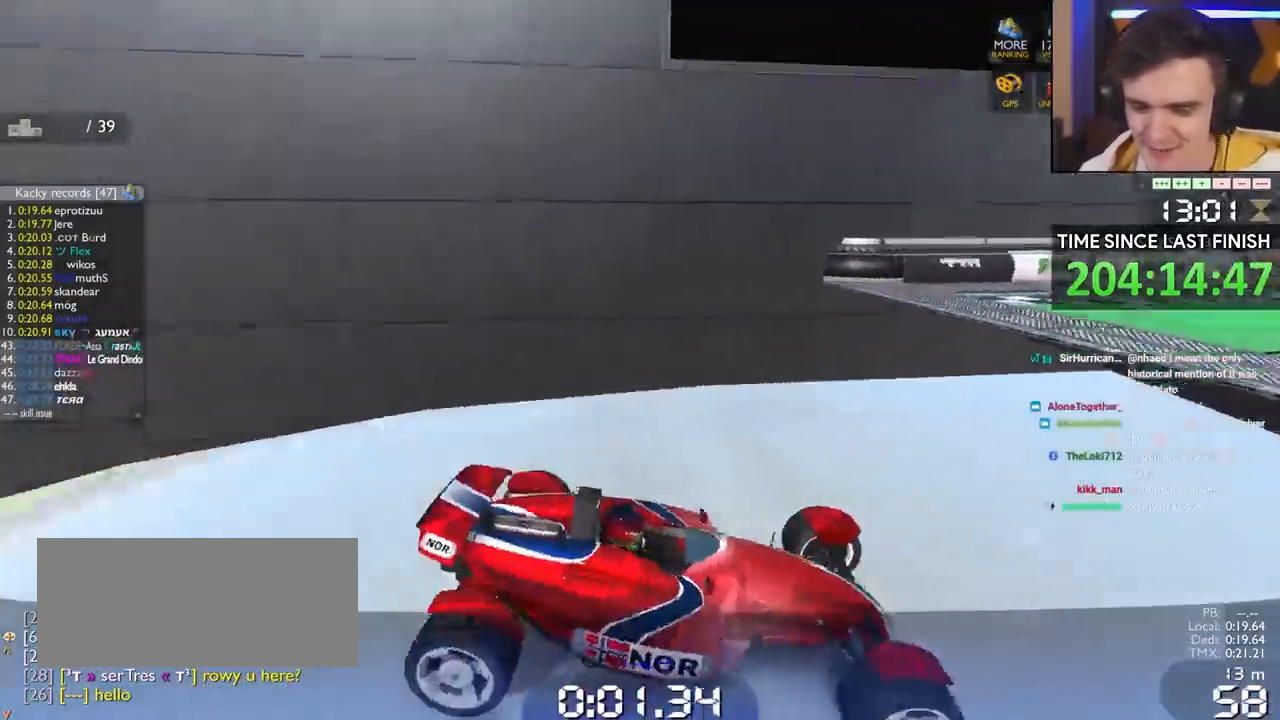
{"keys": ["down"], "events": [[383, "right", "down"], [417, "right", "up"]]}
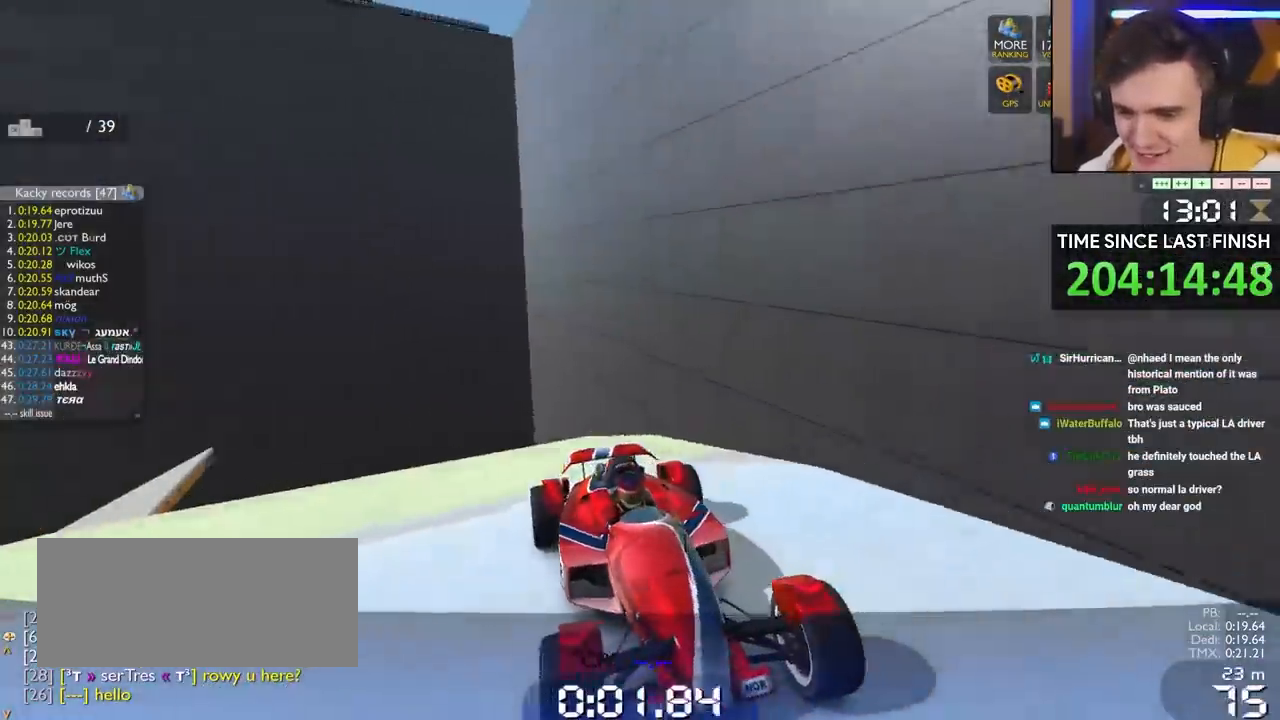
{"keys": ["down", "right"], "events": [[67, "right", "down"], [383, "right", "up"], [433, "right", "down"]]}
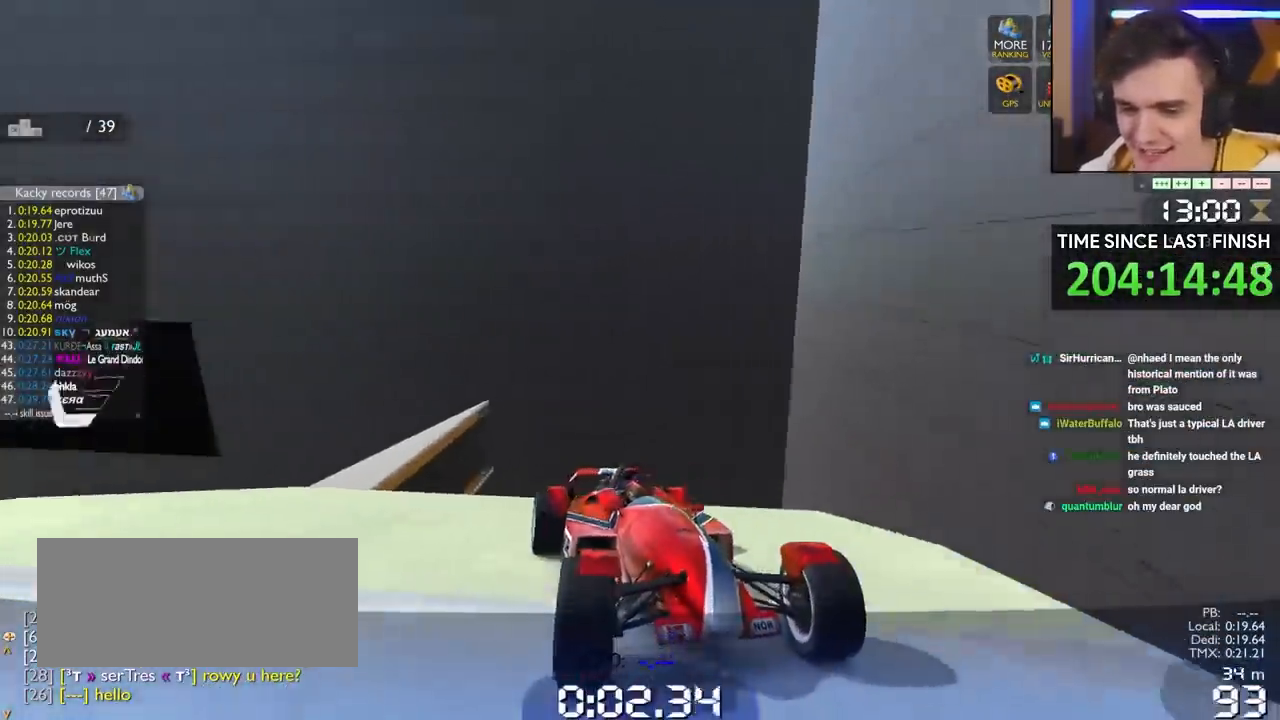
{"keys": ["down"], "events": [[117, "right", "up"], [167, "right", "down"], [350, "right", "up"], [400, "right", "down"], [500, "right", "up"]]}
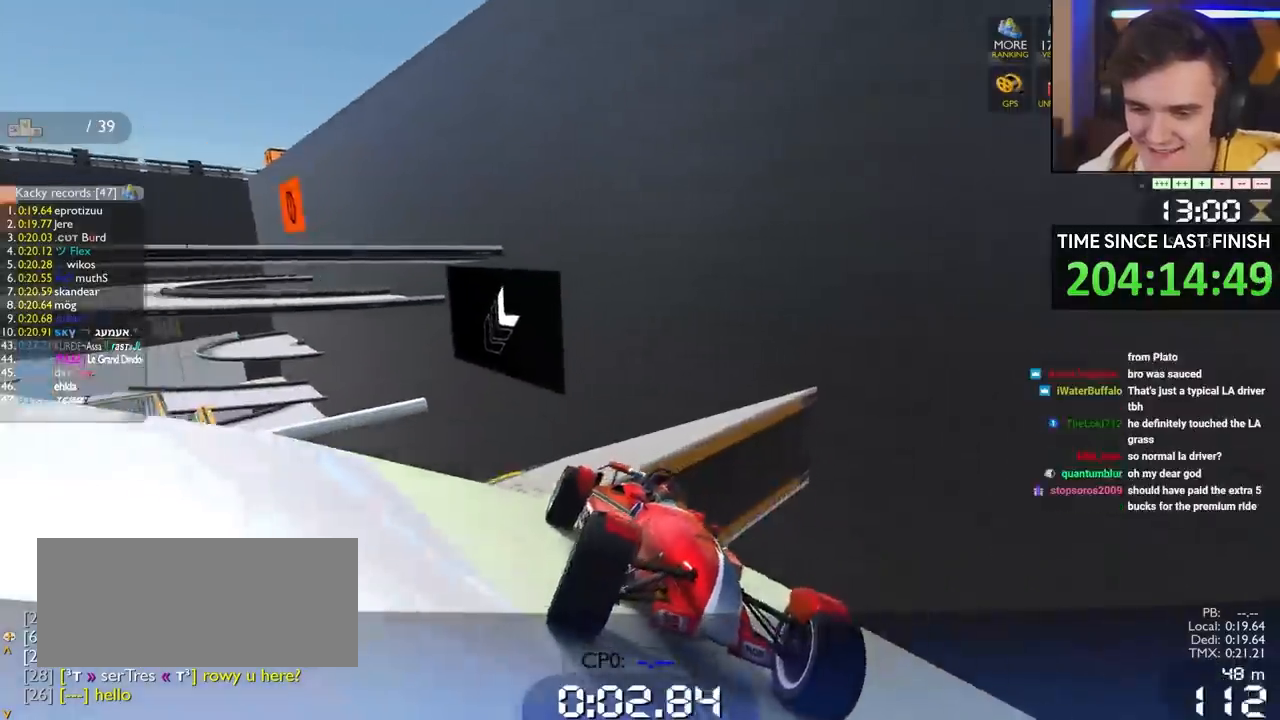
{"keys": ["down"], "events": []}
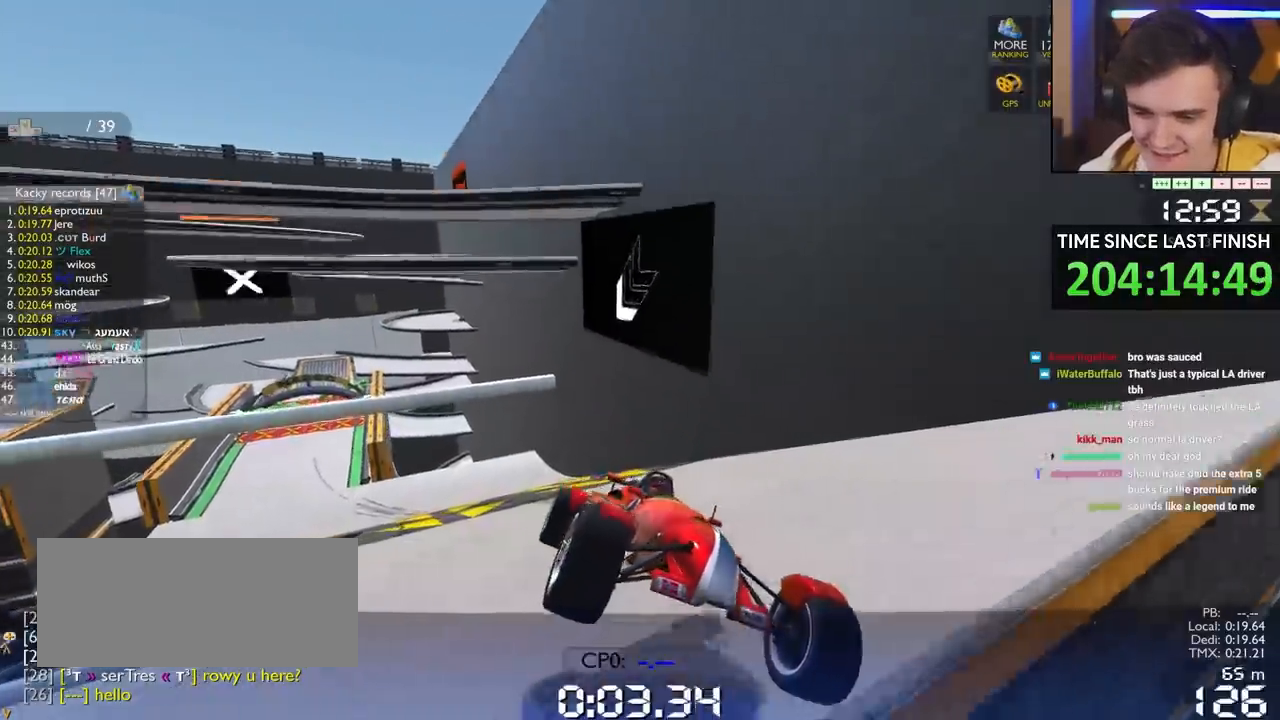
{"keys": ["down", "right"], "events": [[100, "right", "down"], [150, "right", "up"], [383, "right", "down"]]}
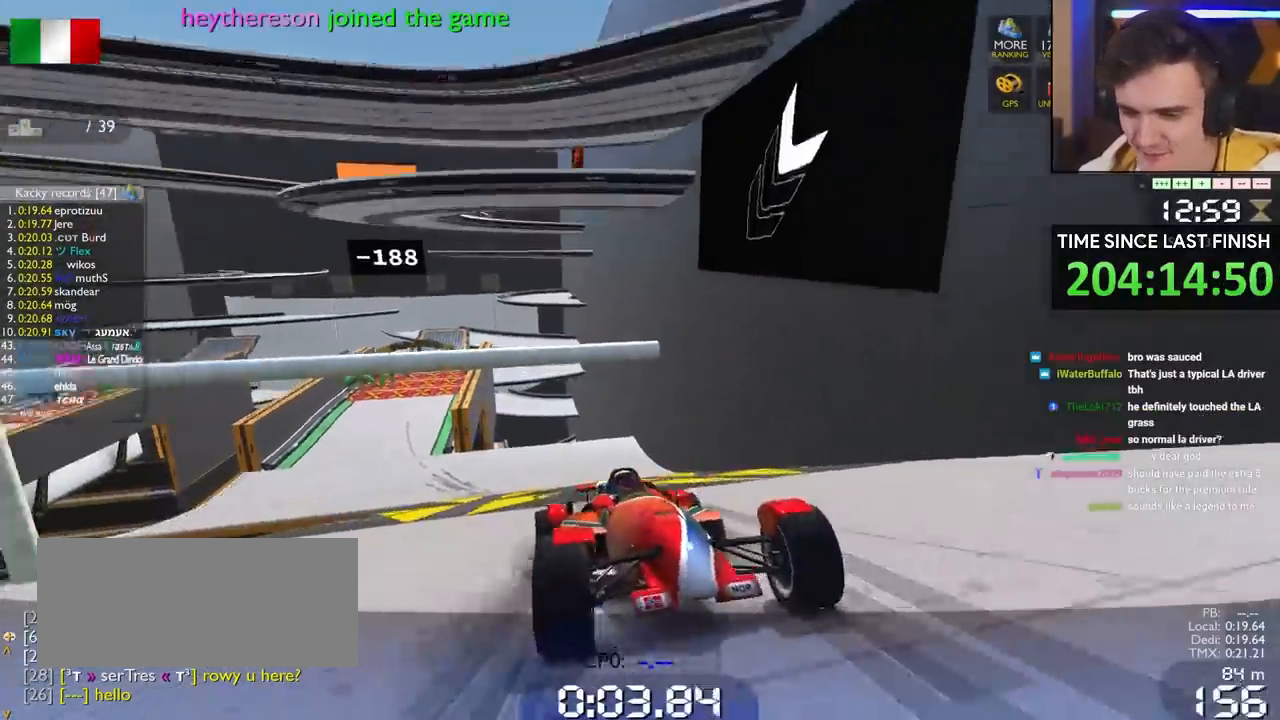
{"keys": ["down", "right"], "events": [[33, "right", "up"], [217, "right", "down"], [267, "right", "up"], [450, "right", "down"]]}
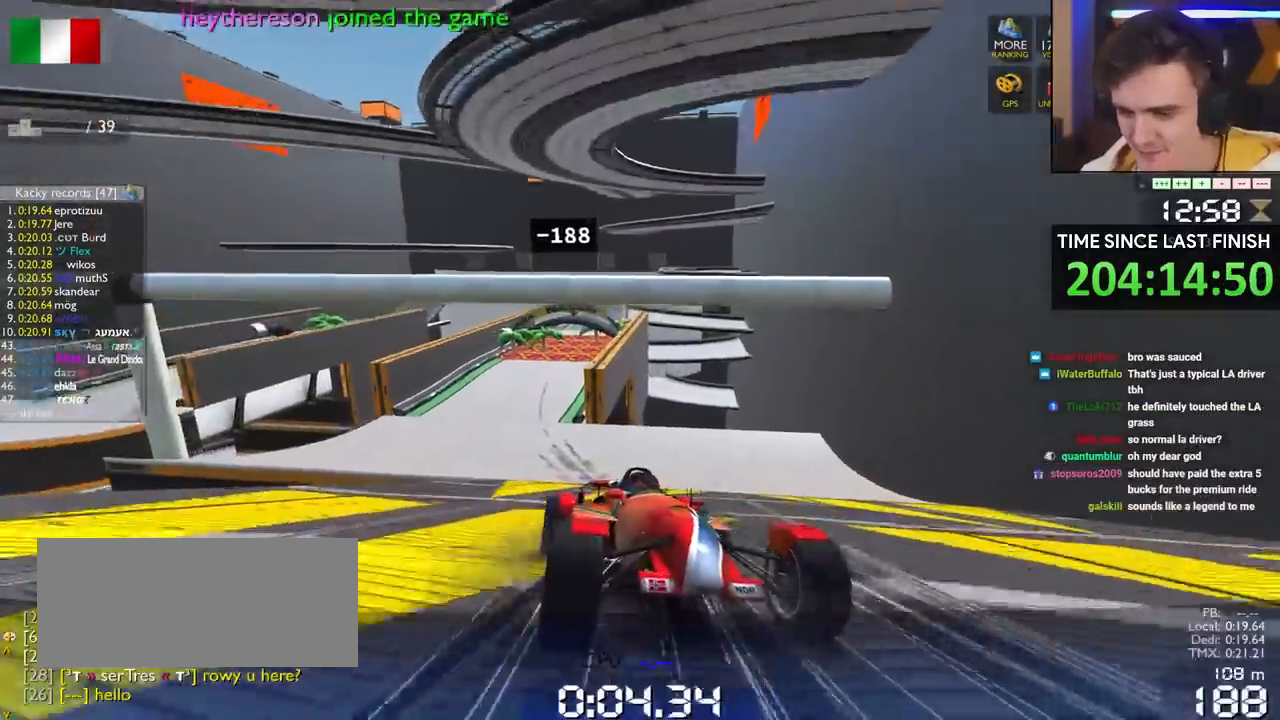
{"keys": ["down", "right"], "events": [[50, "right", "up"], [183, "right", "down"], [283, "right", "up"], [417, "right", "down"]]}
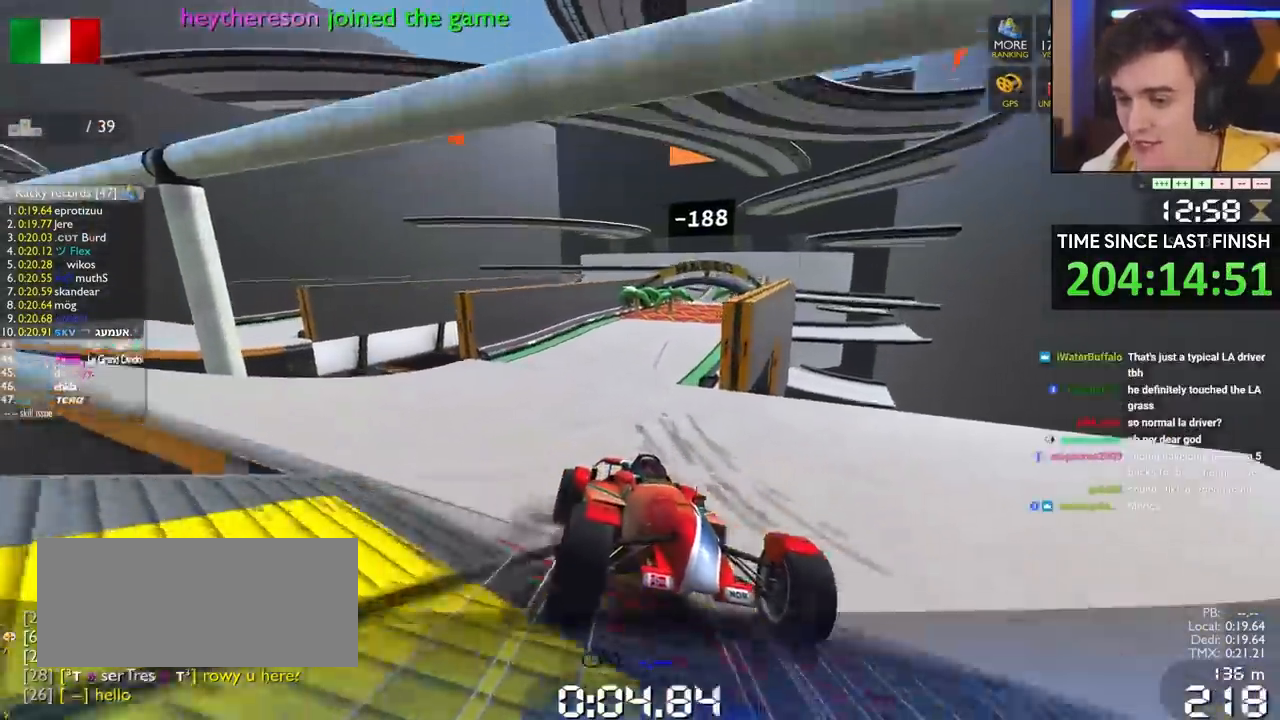
{"keys": ["down", "left"], "events": [[17, "right", "up"], [117, "right", "down"], [150, "right", "up"], [250, "left", "down"]]}
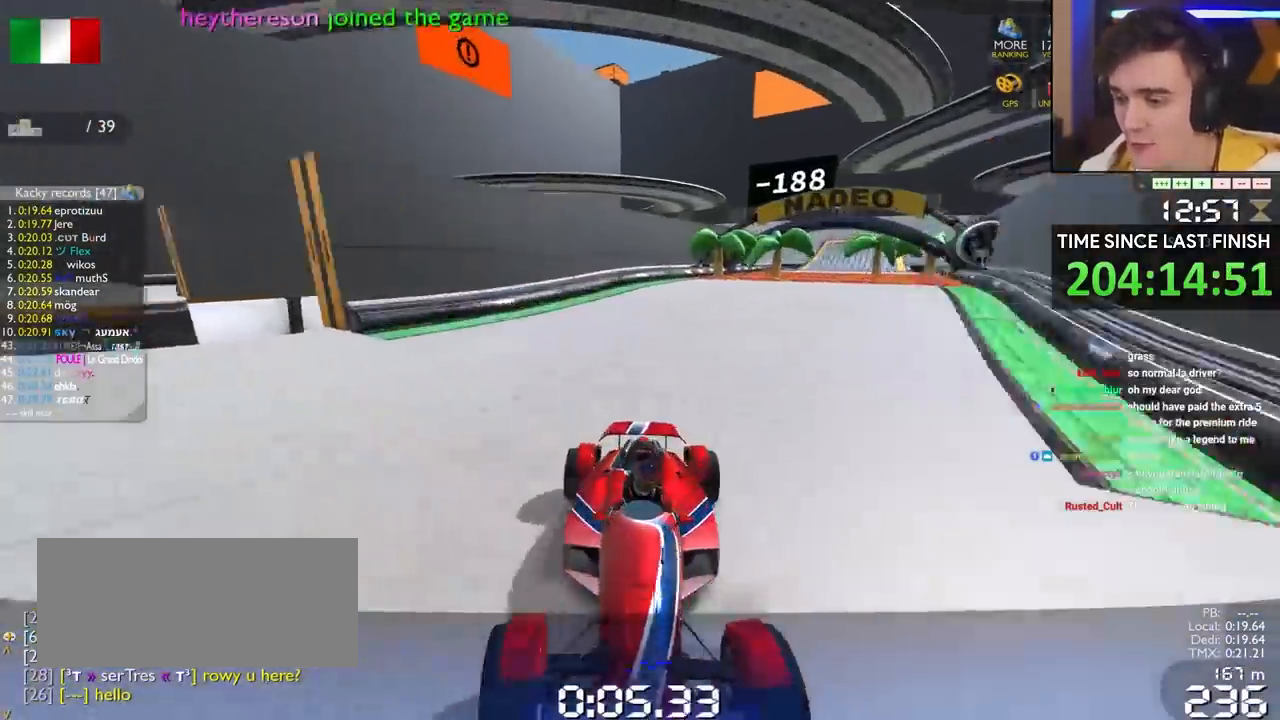
{"keys": ["down"], "events": [[317, "left", "up"], [367, "right", "down"], [450, "right", "up"]]}
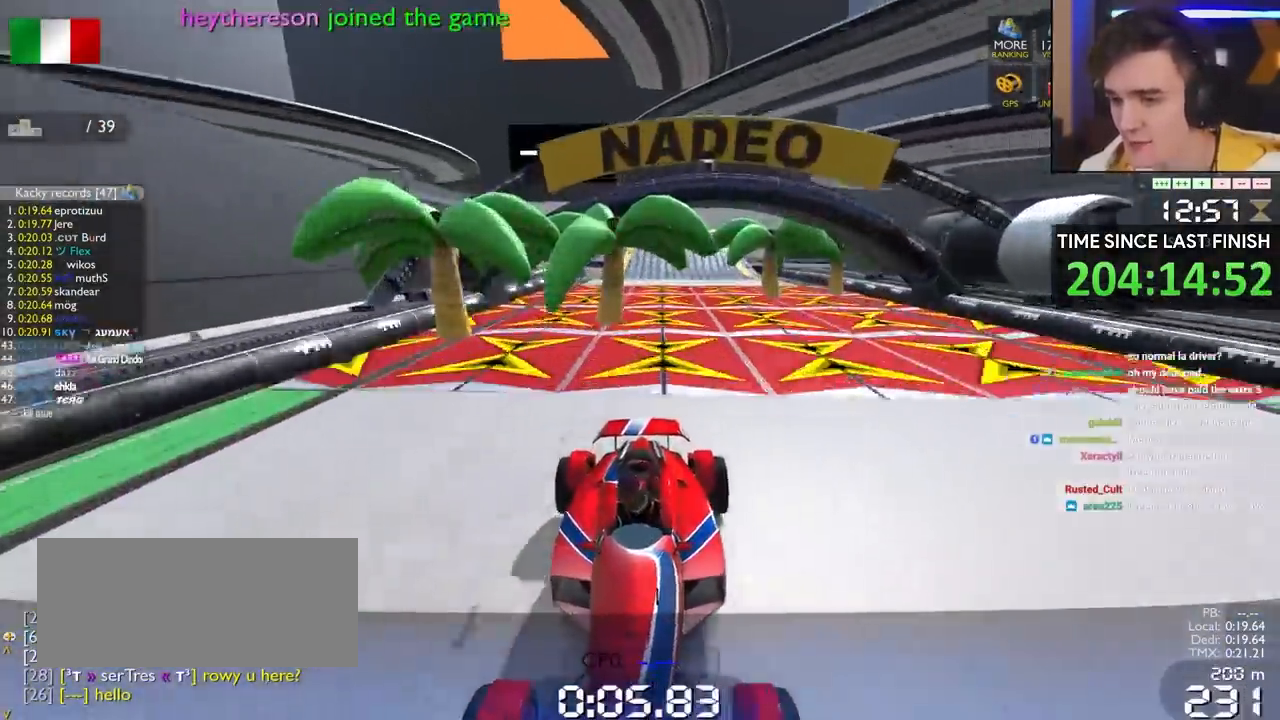
{"keys": ["down"], "events": []}
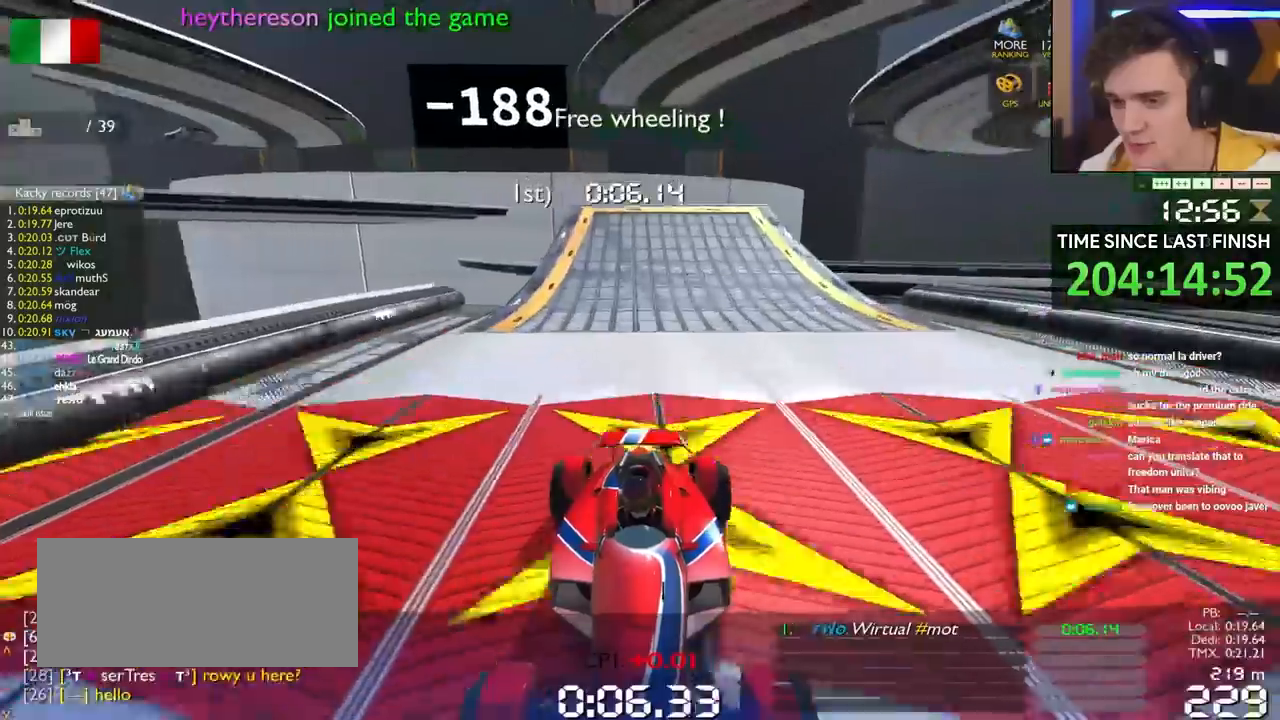
{"keys": ["down", "right"], "events": [[433, "right", "down"]]}
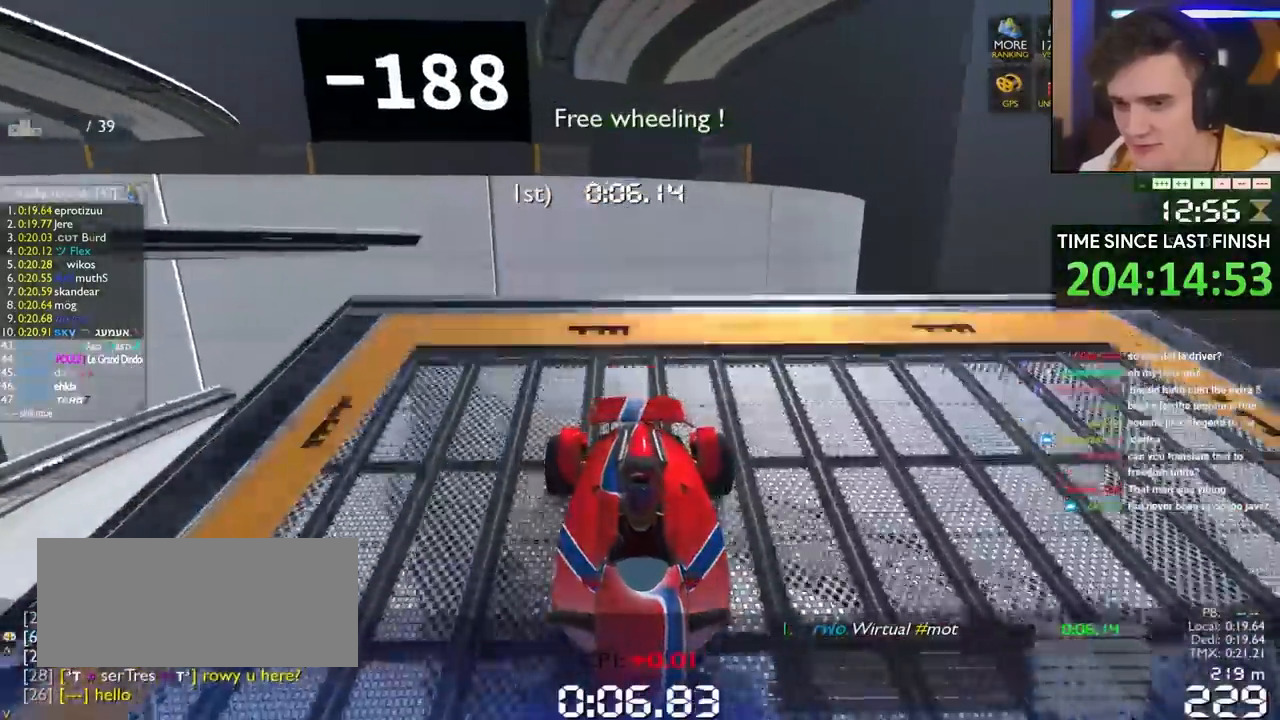
{"keys": ["down"], "events": [[33, "right", "up"]]}
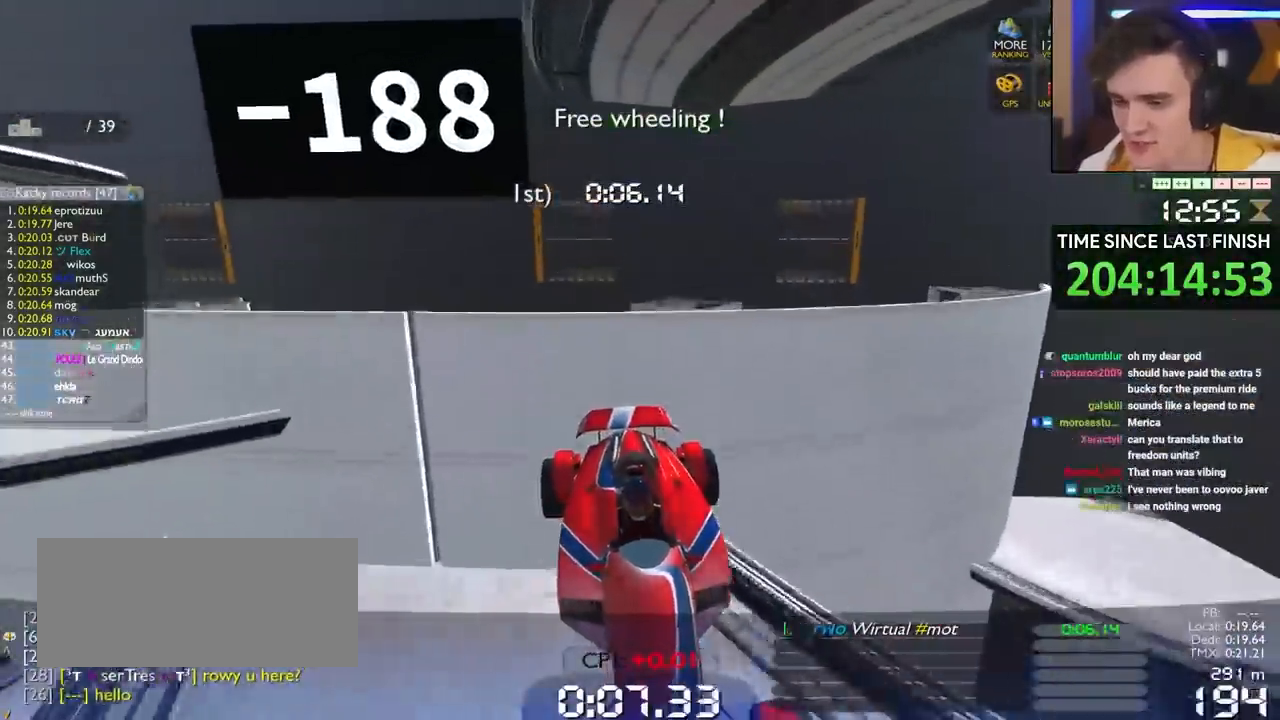
{"keys": ["down", "left"], "events": [[183, "left", "down"], [333, "left", "up"], [383, "left", "down"]]}
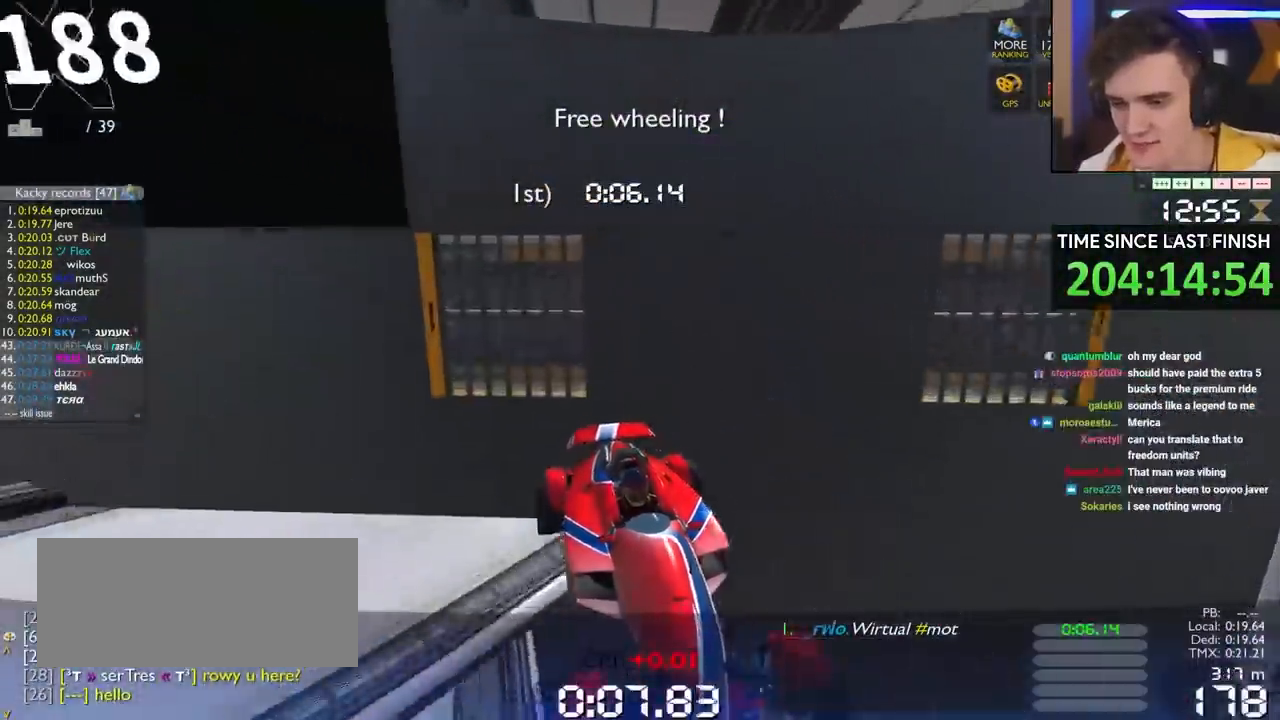
{"keys": ["down", "left"], "events": []}
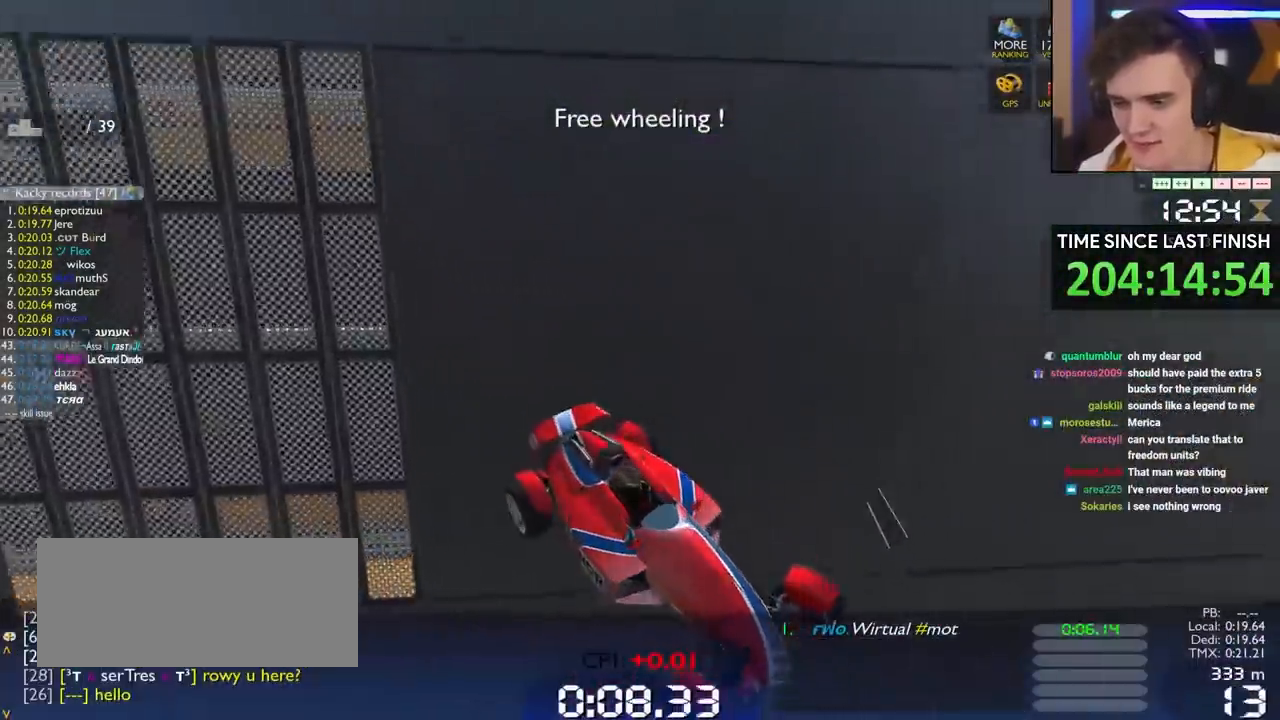
{"keys": ["down", "left"], "events": []}
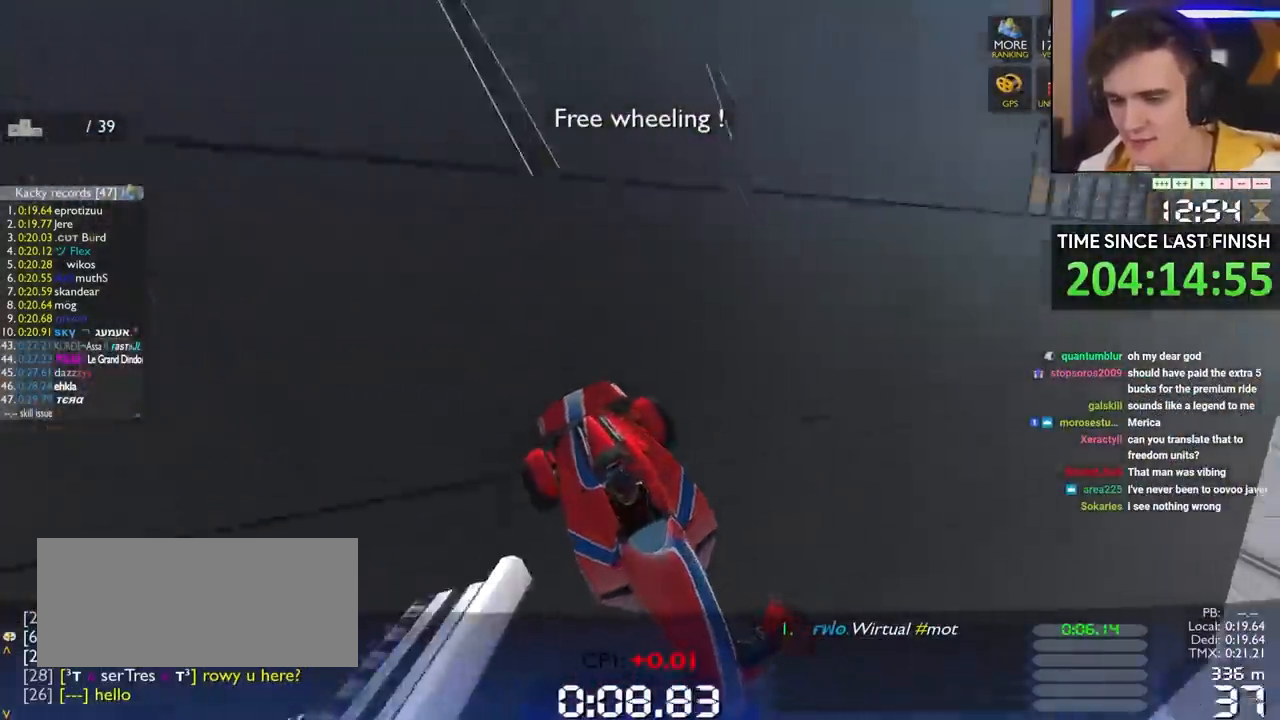
{"keys": ["down", "left"], "events": []}
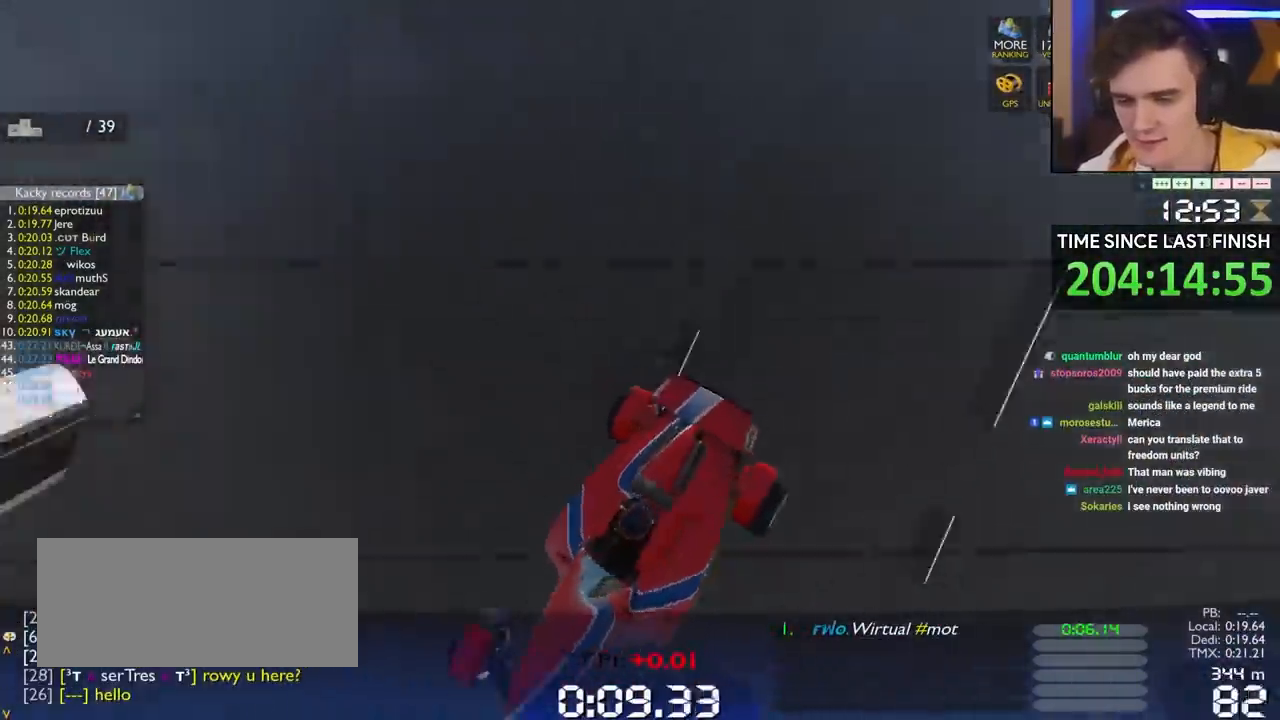
{"keys": ["down", "left"], "events": []}
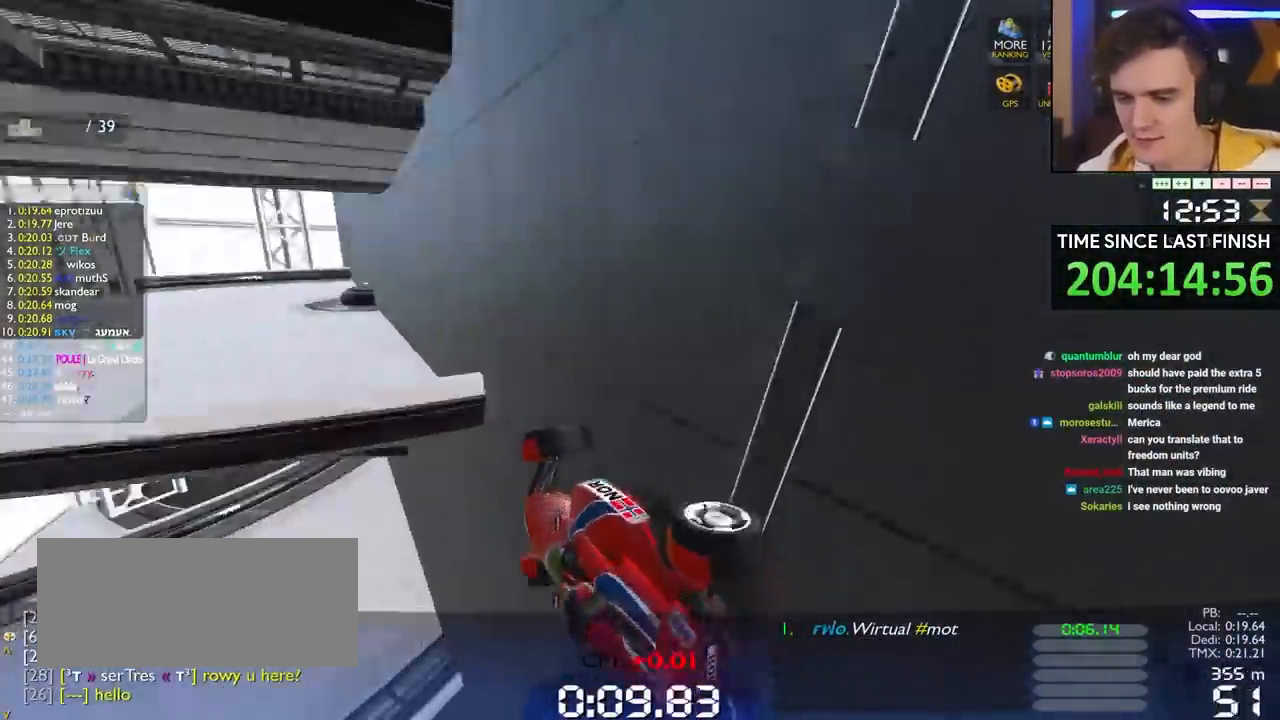
{"keys": ["down", "left"], "events": []}